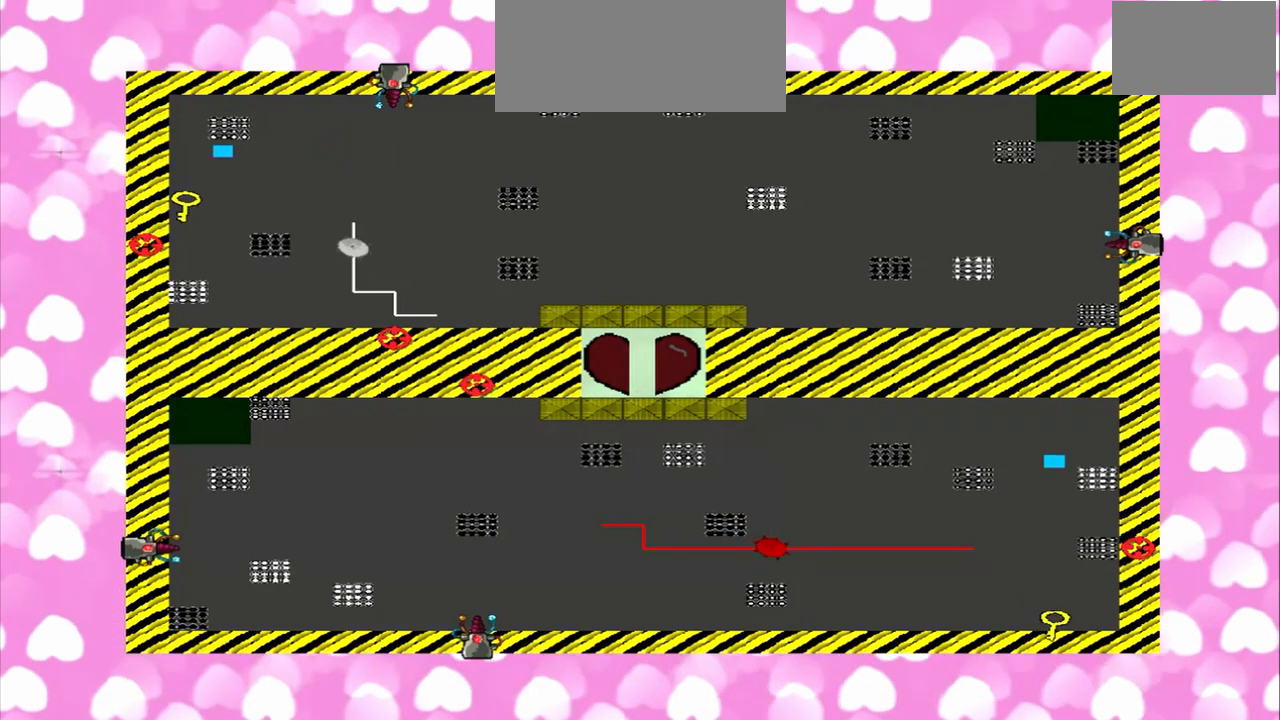
Gameplay with a controller (PlayStation layout); each line is a JSON object with the inputs held at the frame after it (dt_ms = milliseconds from this image to that frame). "events" lists button and stick changes between this image and that frame as [ms after this image, input, new state], when the widget could be followed in between. Not read: L3 R3.
{"dt_ms": 500, "buttons": [], "left_stick": "left", "right_stick": "down", "events": []}
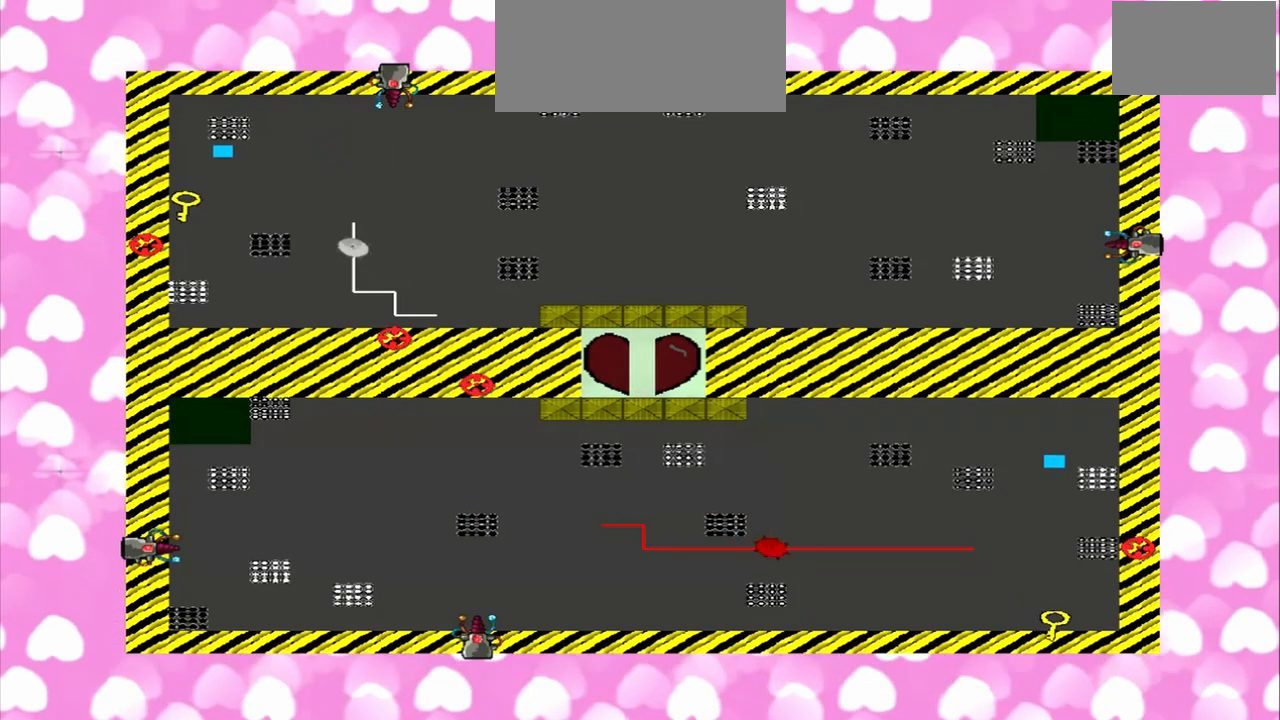
{"dt_ms": 1000, "buttons": [], "left_stick": "up", "right_stick": "up"}
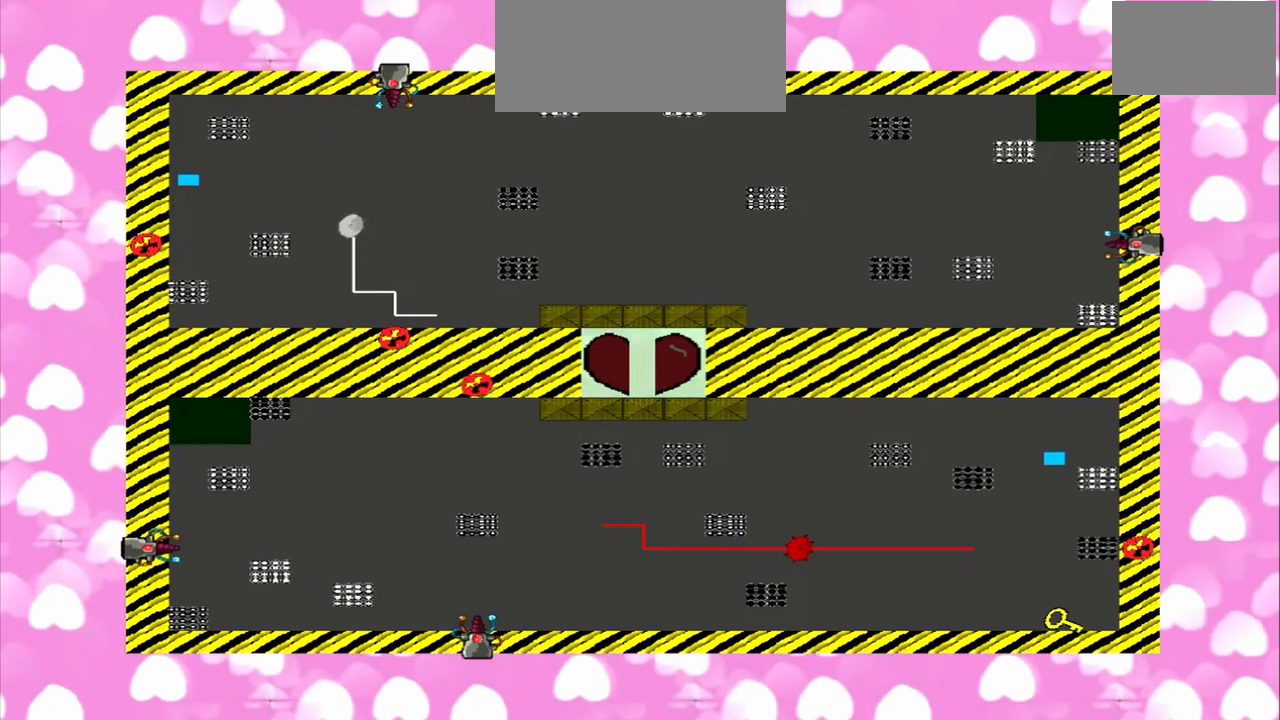
{"dt_ms": 500, "buttons": [], "left_stick": "up", "right_stick": "up", "events": []}
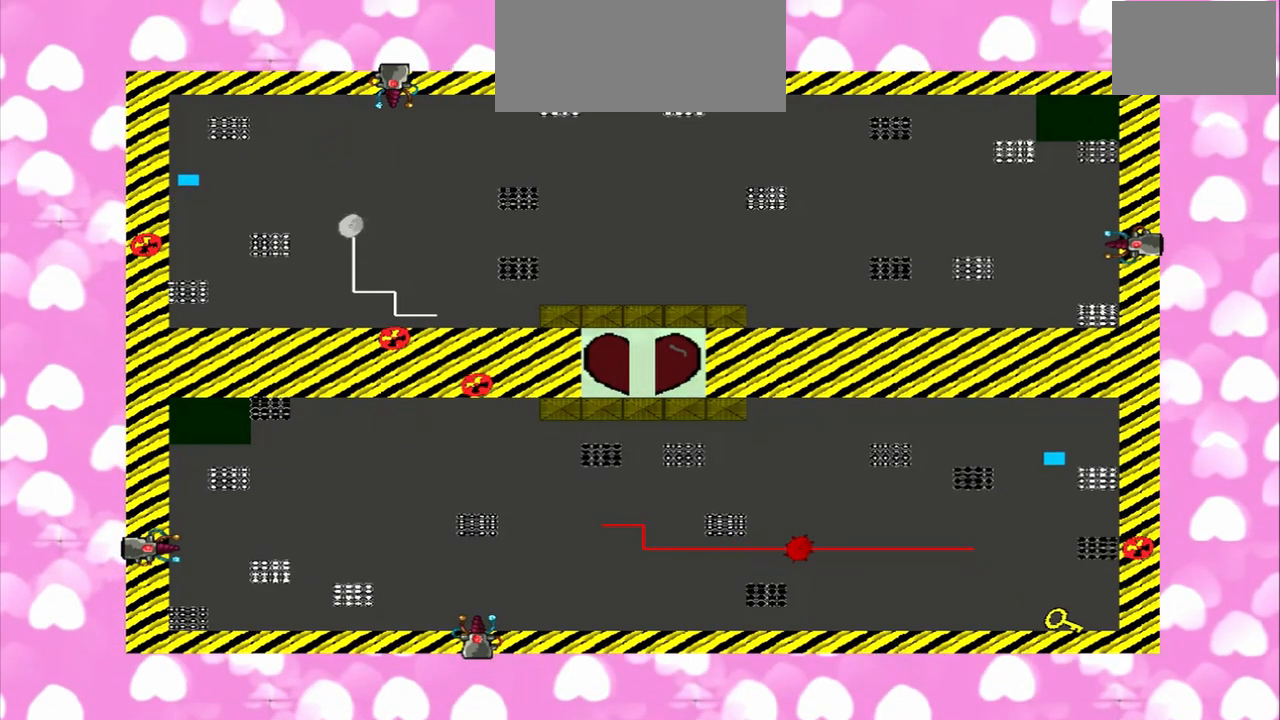
{"dt_ms": 500, "buttons": [], "left_stick": "up", "right_stick": "up", "events": []}
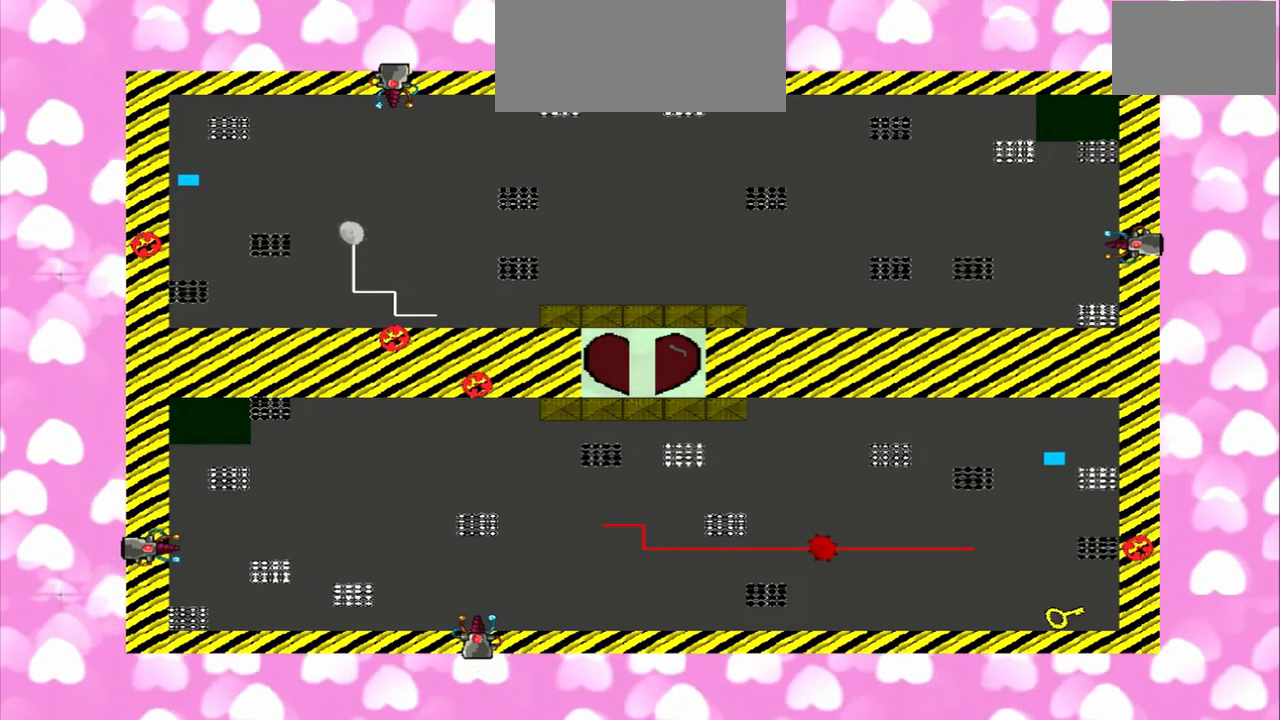
{"dt_ms": 500, "buttons": ["CROSS"], "left_stick": "down", "right_stick": "down", "events": [[500, "CROSS", "down"], [500, "left_stick", "down"], [500, "right_stick", "down"]]}
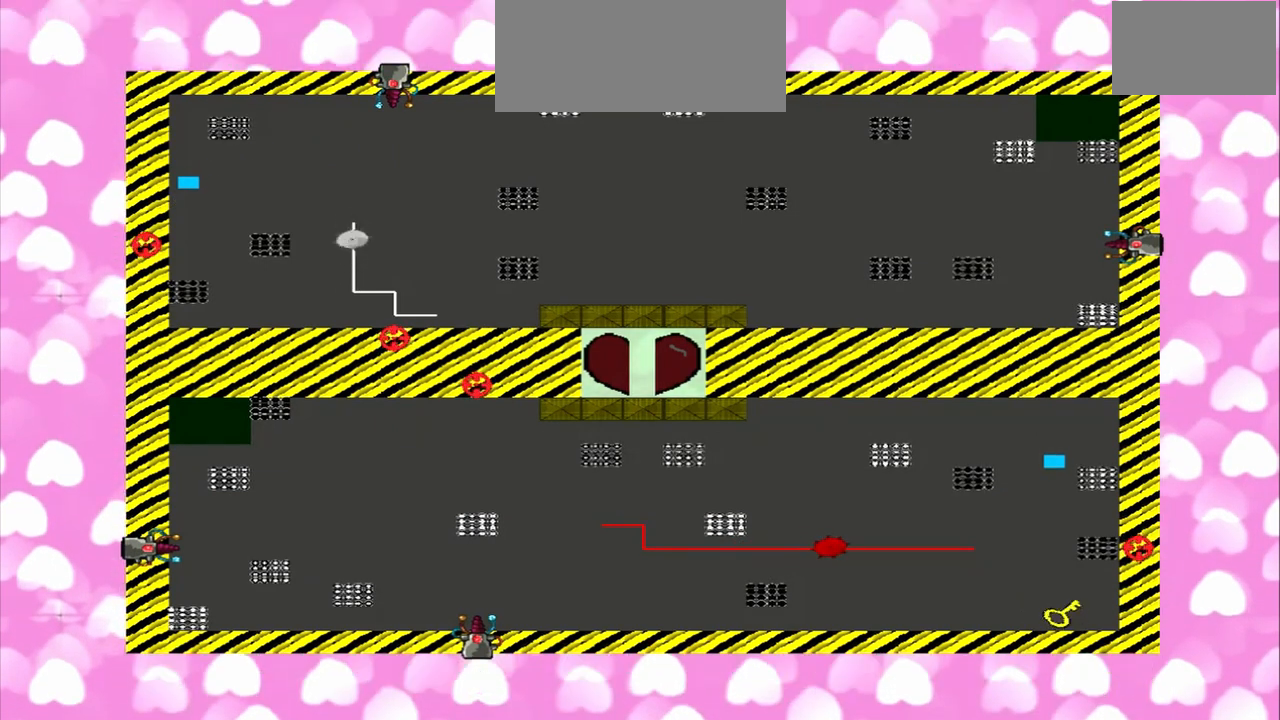
{"dt_ms": 500, "buttons": [], "left_stick": "up", "right_stick": "up", "events": [[500, "CROSS", "up"], [500, "left_stick", "up"], [500, "right_stick", "up"]]}
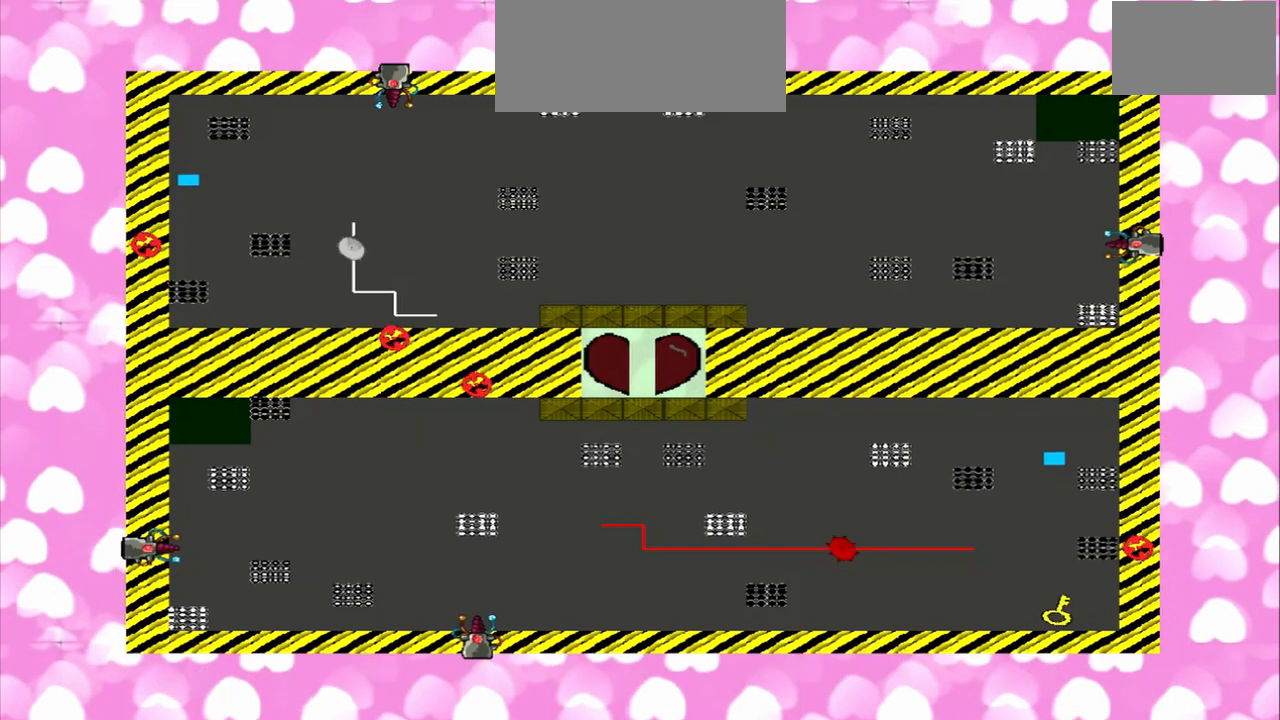
{"dt_ms": 500, "buttons": [], "left_stick": "up", "right_stick": "up", "events": [[83, "left_stick", "down"], [83, "right_stick", "down"], [208, "left_stick", "up"], [208, "right_stick", "up"]]}
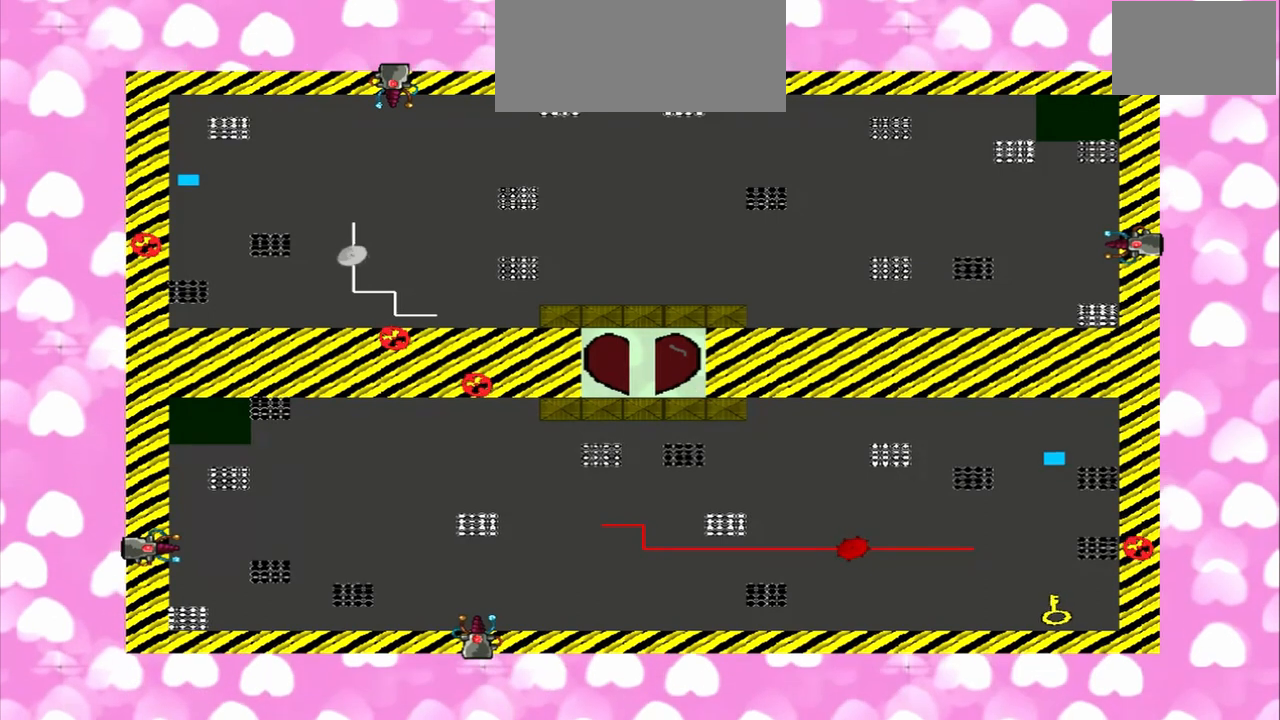
{"dt_ms": 500, "buttons": [], "left_stick": "down", "right_stick": "down", "events": [[42, "left_stick", "down"], [42, "right_stick", "down"]]}
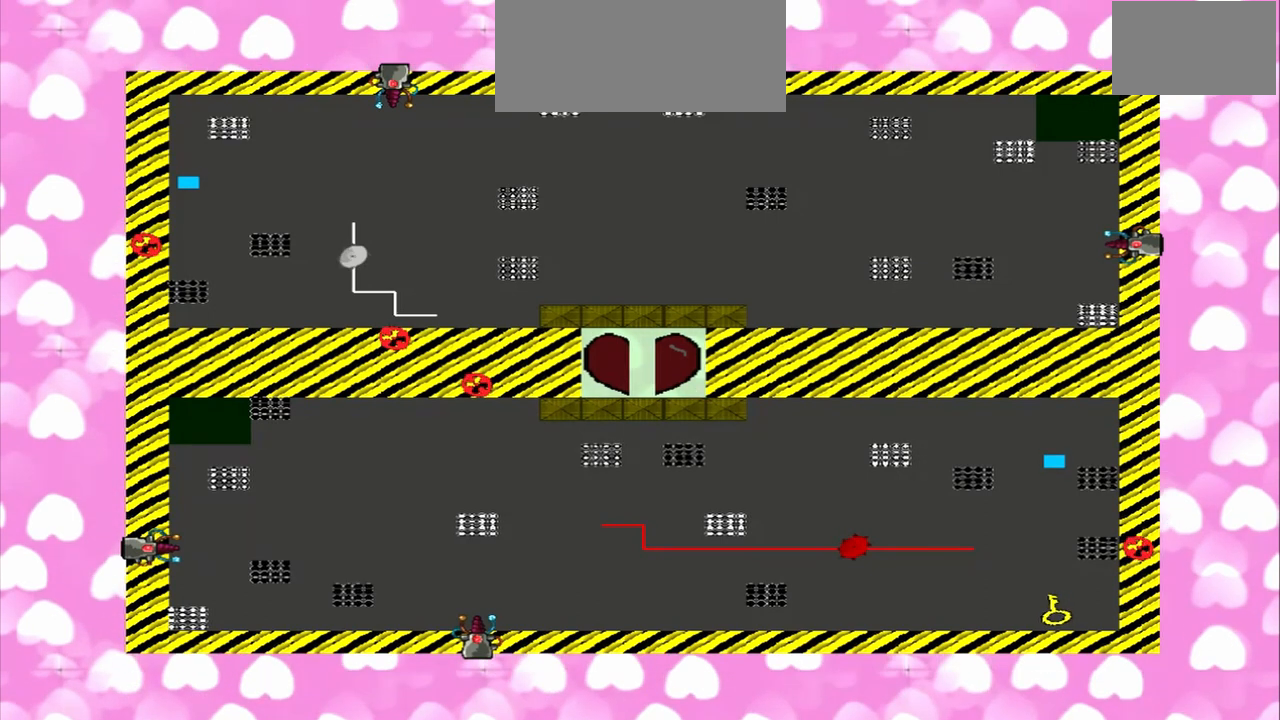
{"dt_ms": 500, "buttons": [], "left_stick": "up", "right_stick": "up", "events": [[208, "left_stick", "up"], [208, "right_stick", "up"], [292, "left_stick", "down"], [292, "right_stick", "down"], [417, "left_stick", "up"], [417, "right_stick", "up"]]}
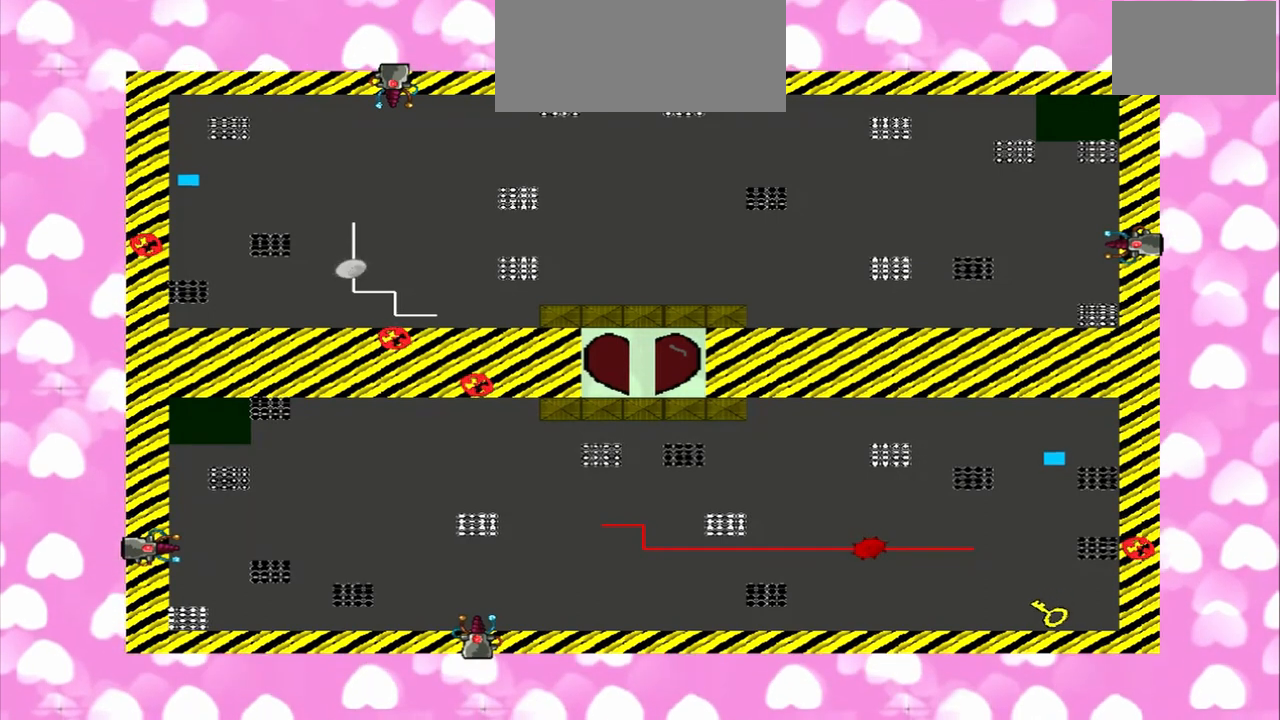
{"dt_ms": 500, "buttons": [], "left_stick": "down", "right_stick": "down", "events": [[42, "left_stick", "down"], [42, "right_stick", "down"], [125, "left_stick", "up"], [125, "right_stick", "up"], [250, "left_stick", "down"], [250, "right_stick", "down"]]}
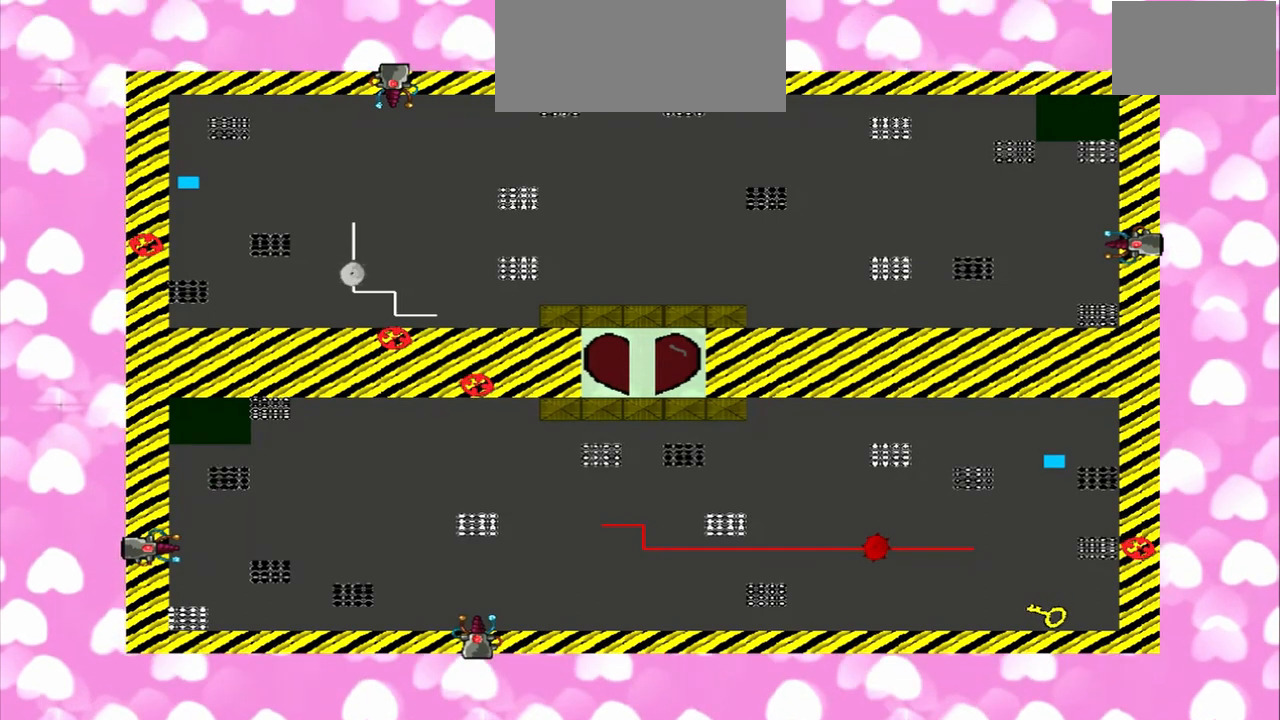
{"dt_ms": 500, "buttons": [], "left_stick": "down", "right_stick": "down", "events": [[83, "left_stick", "up"], [83, "right_stick", "up"], [500, "left_stick", "down"], [500, "right_stick", "down"]]}
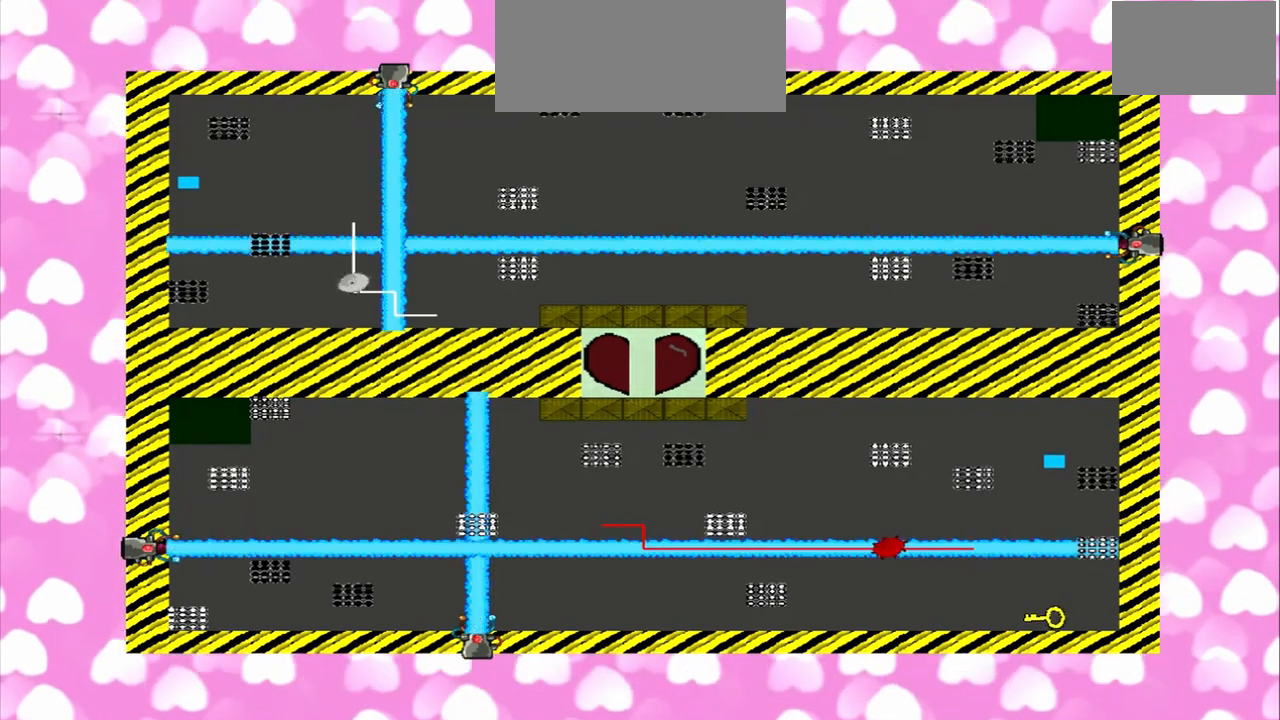
{"dt_ms": 500, "buttons": [], "left_stick": "down", "right_stick": "down", "events": [[167, "left_stick", "up"], [167, "right_stick", "up"], [250, "left_stick", "down"], [250, "right_stick", "down"]]}
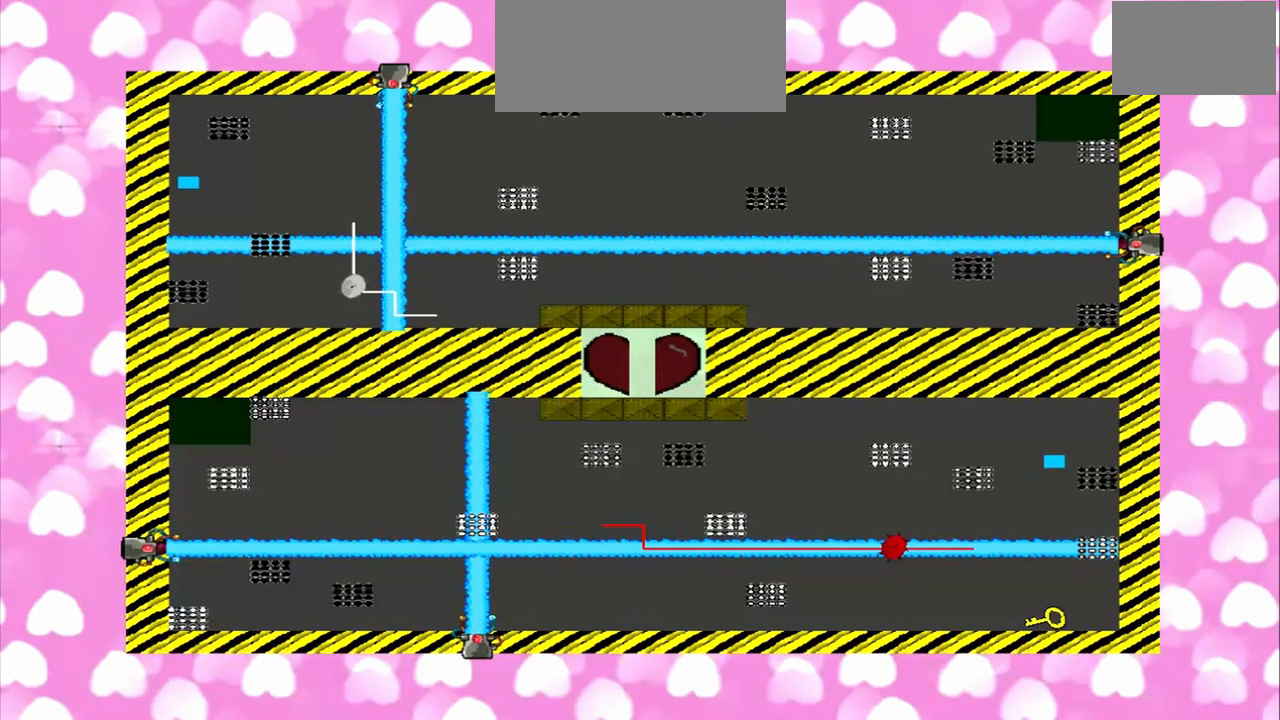
{"dt_ms": 500, "buttons": [], "left_stick": "down", "right_stick": "down", "events": []}
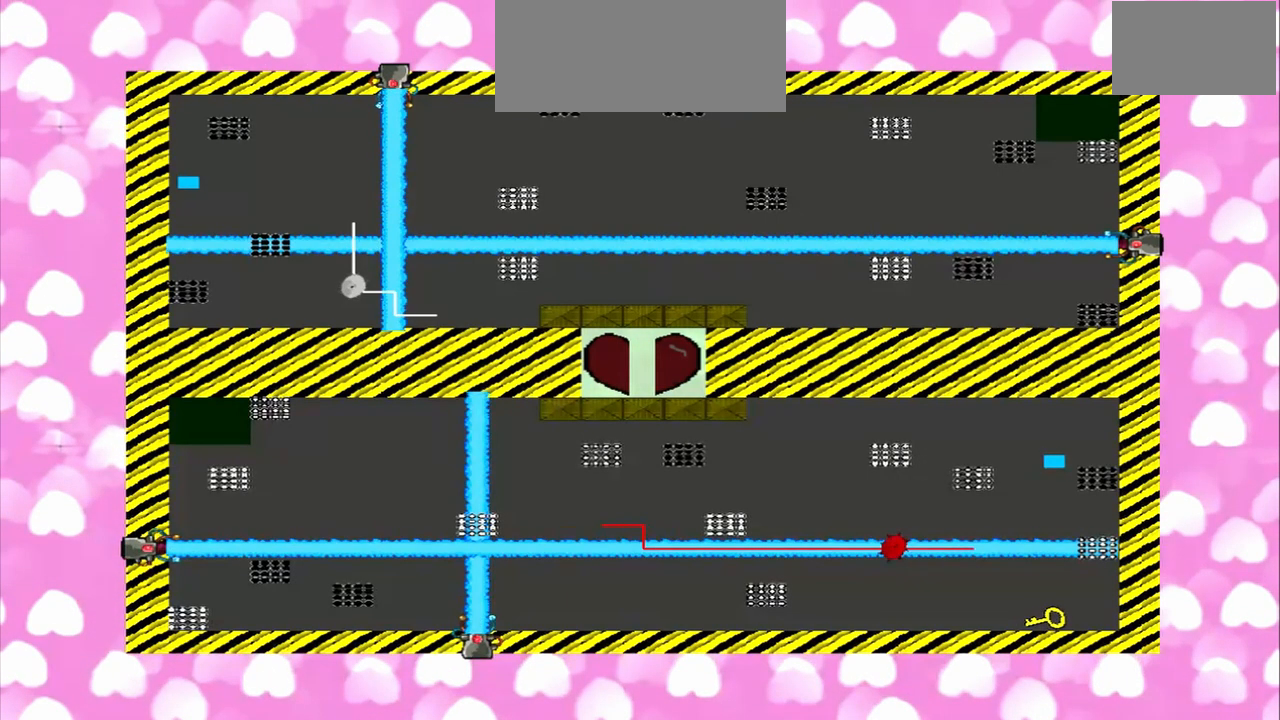
{"dt_ms": 500, "buttons": [], "left_stick": "down", "right_stick": "down", "events": [[125, "left_stick", "up"], [125, "right_stick", "up"], [375, "left_stick", "down"], [375, "right_stick", "down"]]}
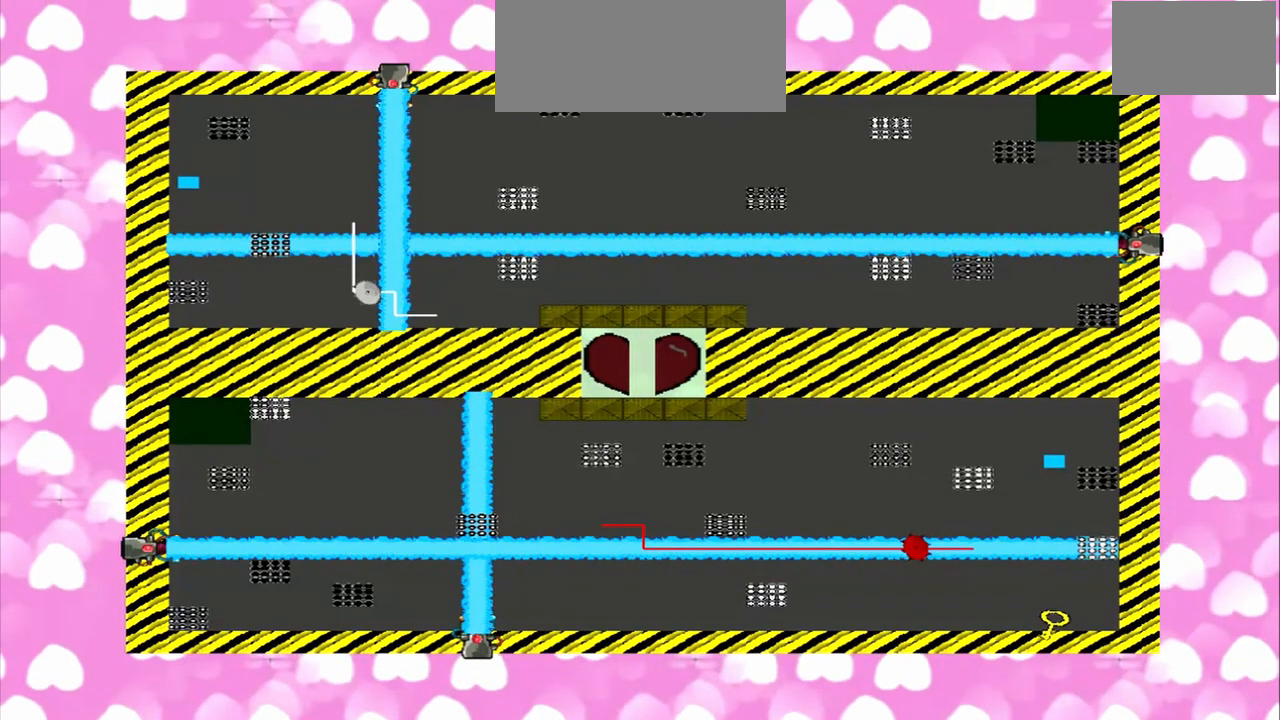
{"dt_ms": 1000, "buttons": [], "left_stick": "down", "right_stick": "down"}
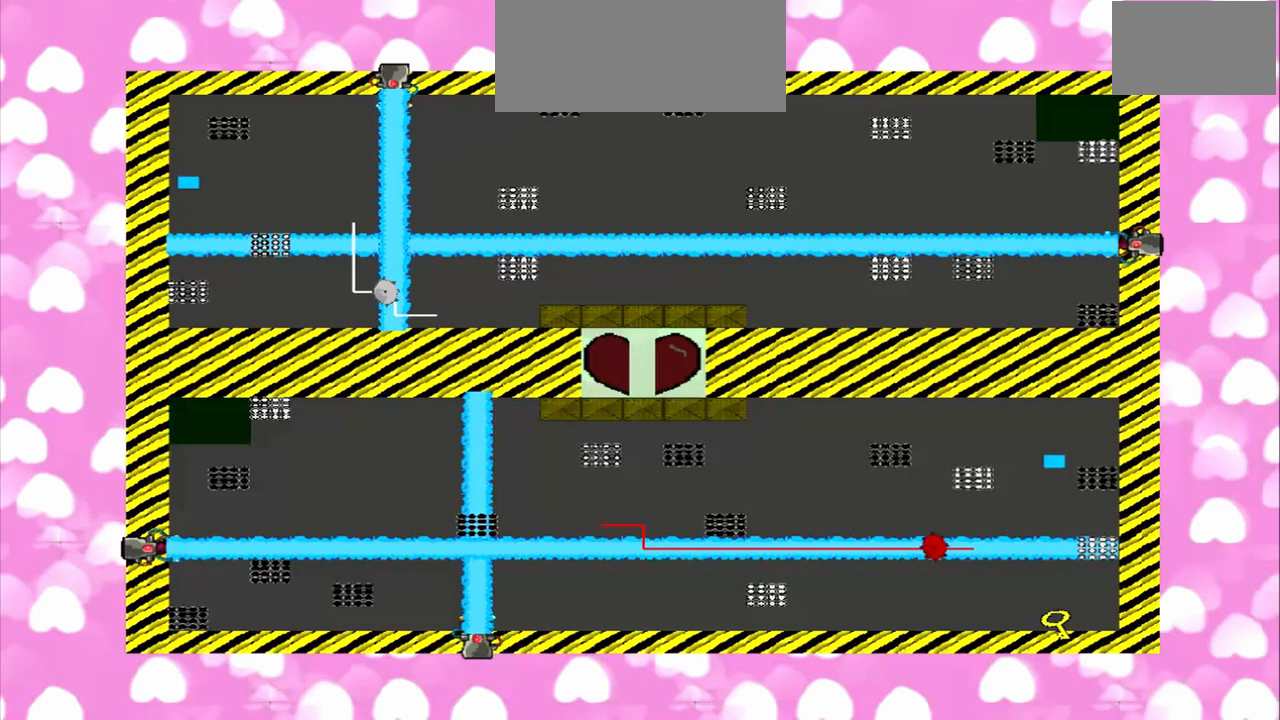
{"dt_ms": 500, "buttons": [], "left_stick": "up", "right_stick": "up", "events": [[208, "left_stick", "up"], [208, "right_stick", "up"]]}
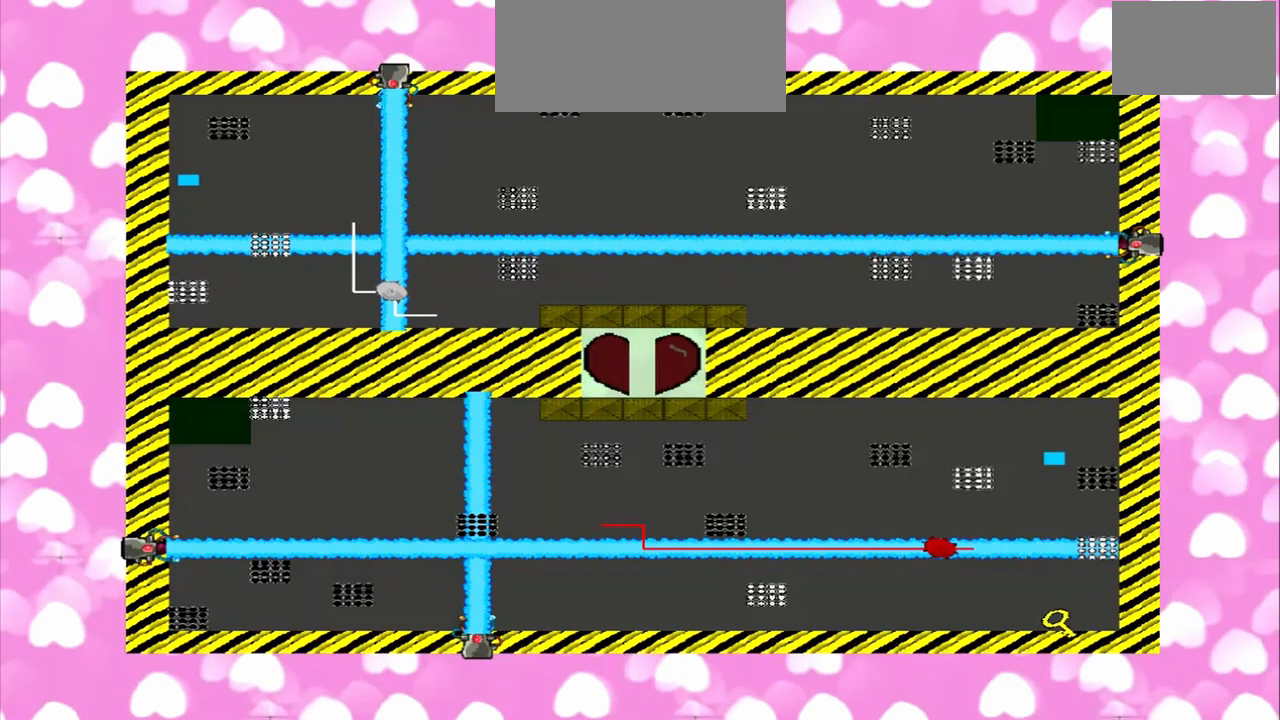
{"dt_ms": 500, "buttons": [], "left_stick": "up", "right_stick": "up", "events": [[42, "left_stick", "down"], [42, "right_stick", "down"], [458, "left_stick", "up"], [458, "right_stick", "up"]]}
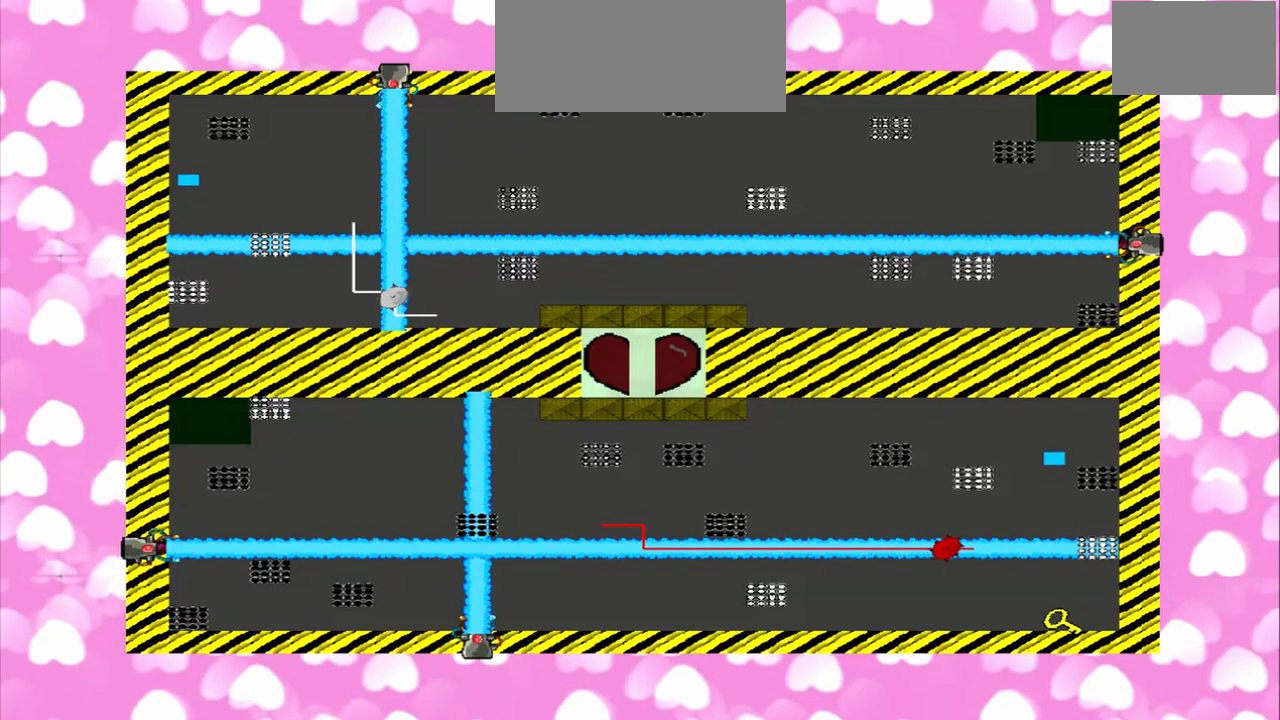
{"dt_ms": 500, "buttons": [], "left_stick": "down", "right_stick": "down", "events": [[292, "left_stick", "down"], [292, "right_stick", "down"]]}
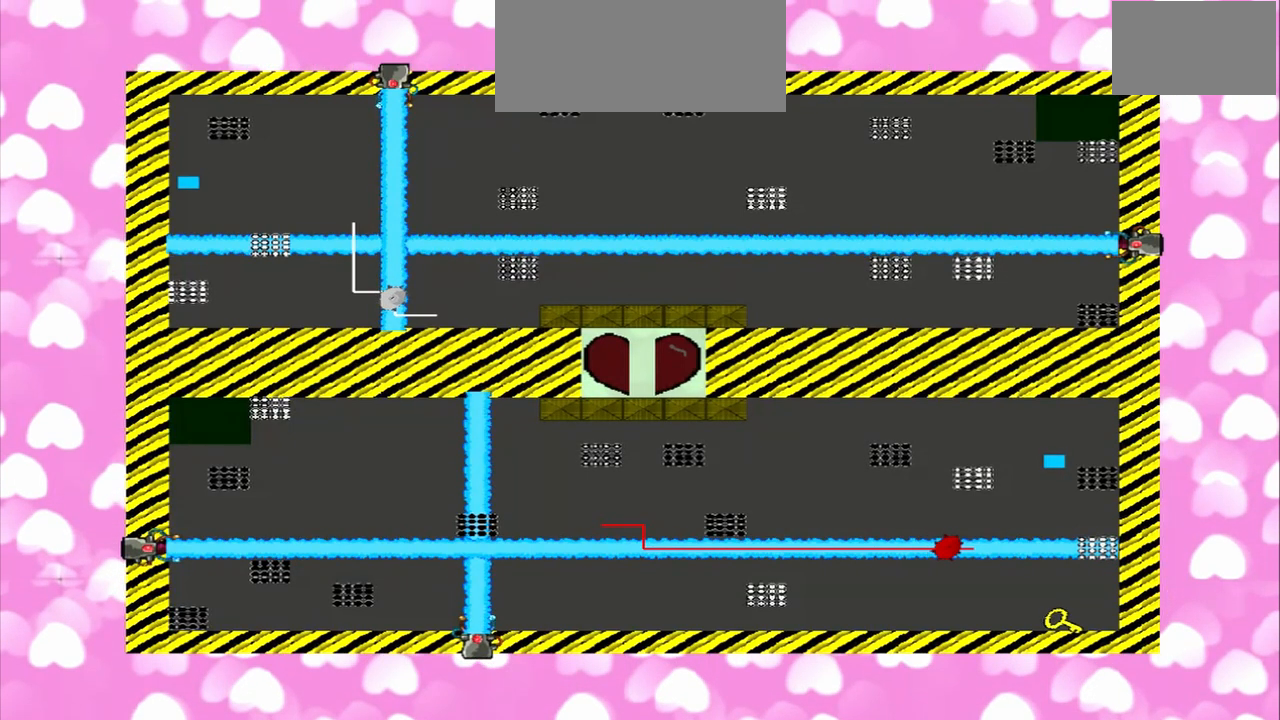
{"dt_ms": 1000, "buttons": [], "left_stick": "up", "right_stick": "up"}
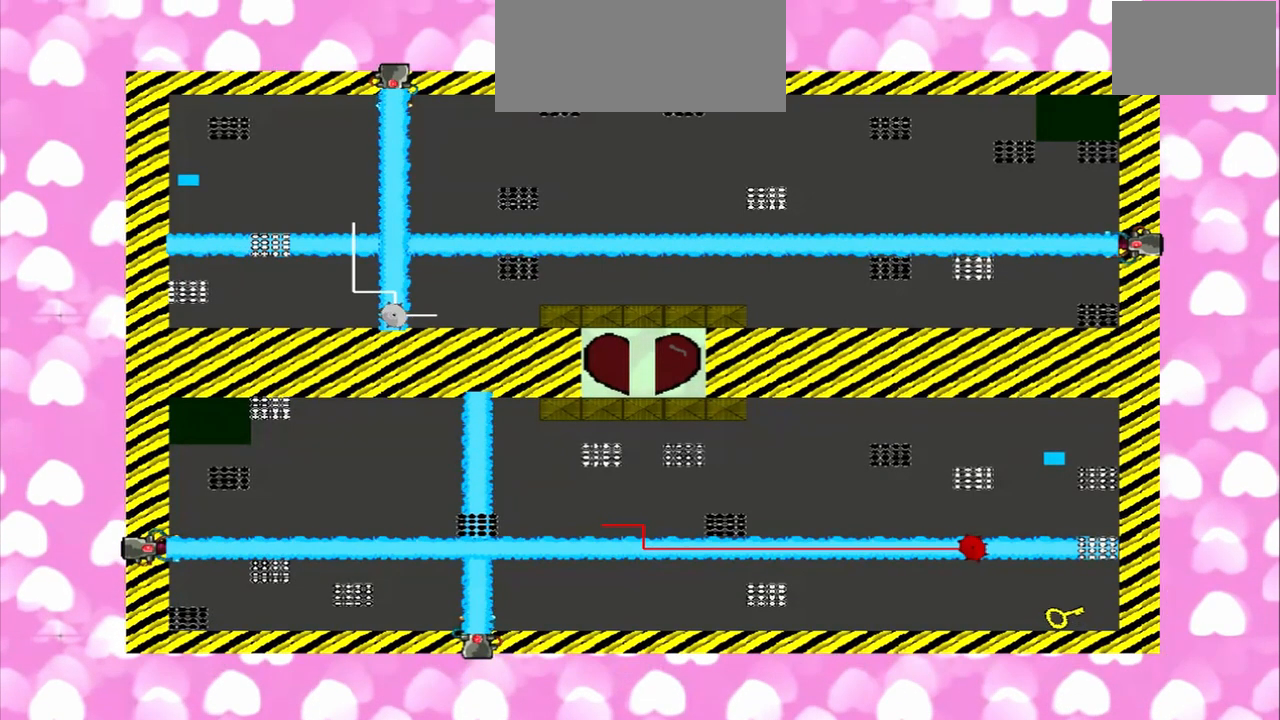
{"dt_ms": 500, "buttons": [], "left_stick": "up", "right_stick": "up", "events": []}
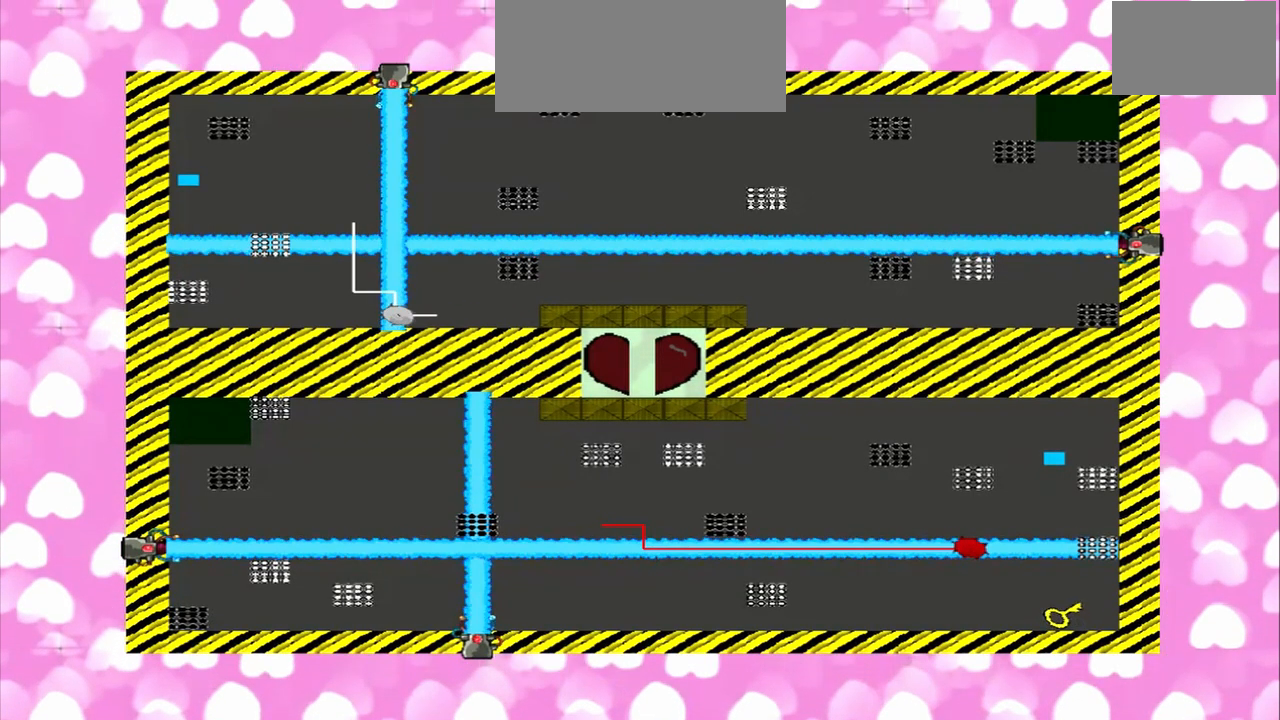
{"dt_ms": 500, "buttons": [], "left_stick": "up", "right_stick": "up", "events": [[83, "left_stick", "down"], [83, "right_stick", "down"], [208, "left_stick", "up"], [208, "right_stick", "up"], [292, "left_stick", "down"], [292, "right_stick", "down"], [417, "left_stick", "up"], [417, "right_stick", "up"]]}
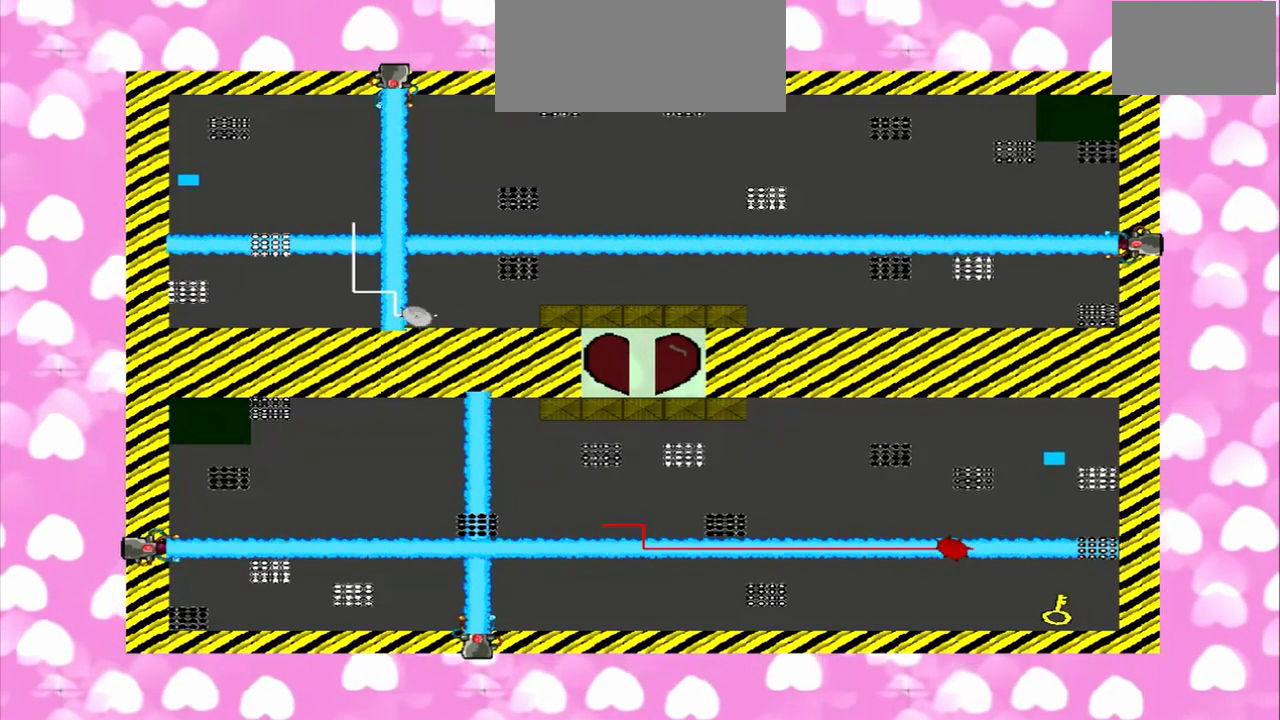
{"dt_ms": 500, "buttons": [], "left_stick": "down", "right_stick": "down", "events": [[125, "left_stick", "down"], [125, "right_stick", "down"]]}
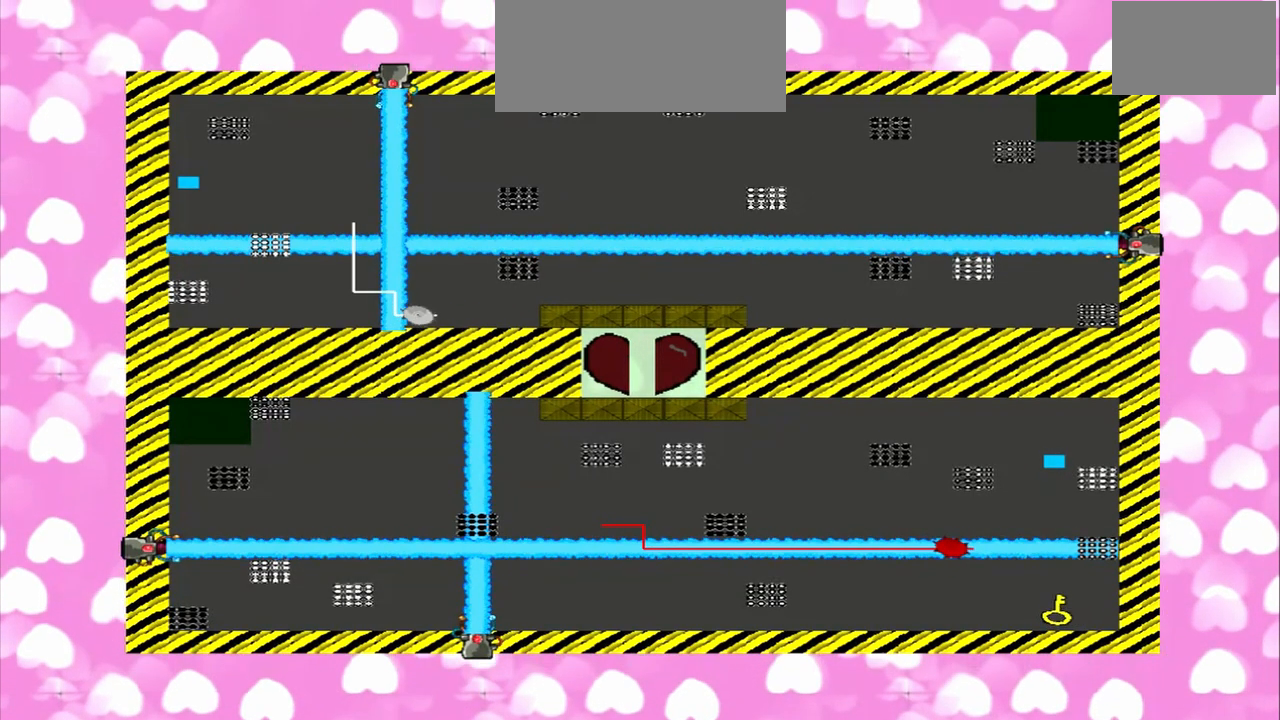
{"dt_ms": 500, "buttons": [], "left_stick": "up", "right_stick": "up", "events": [[83, "left_stick", "up"], [83, "right_stick", "up"], [167, "left_stick", "down"], [167, "right_stick", "down"], [417, "left_stick", "up"], [417, "right_stick", "up"]]}
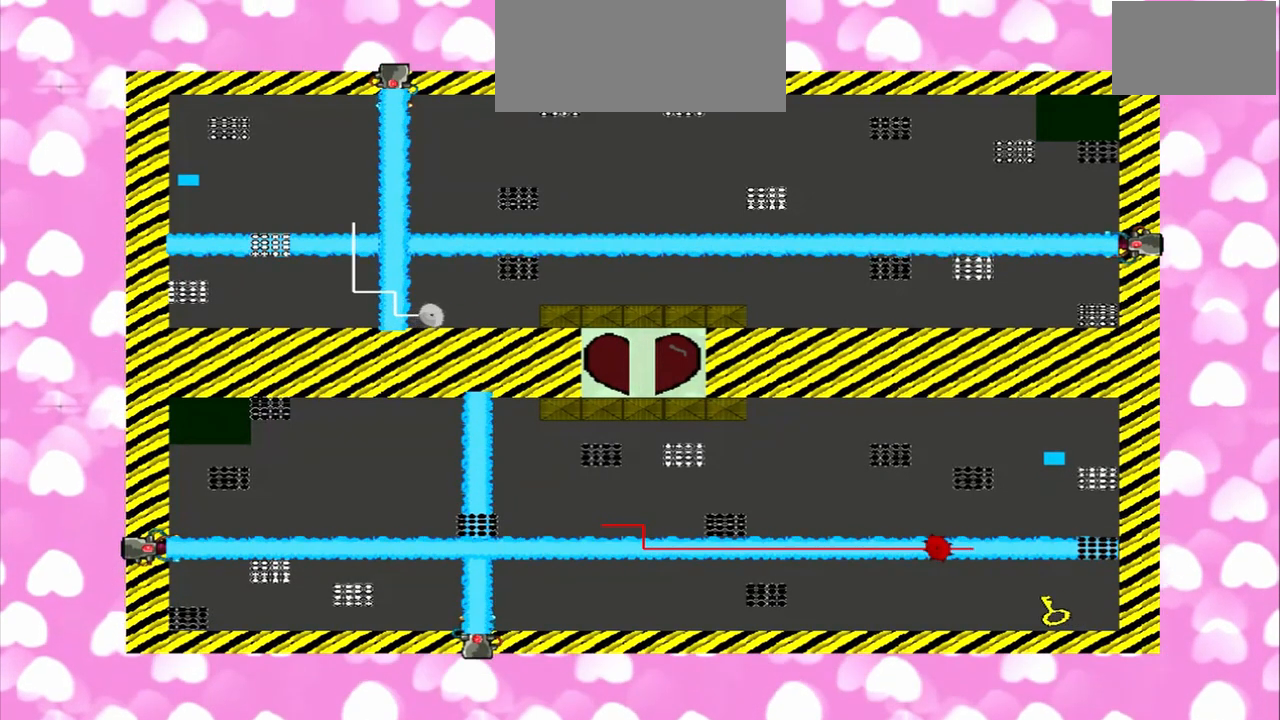
{"dt_ms": 500, "buttons": [], "left_stick": "up", "right_stick": "up", "events": []}
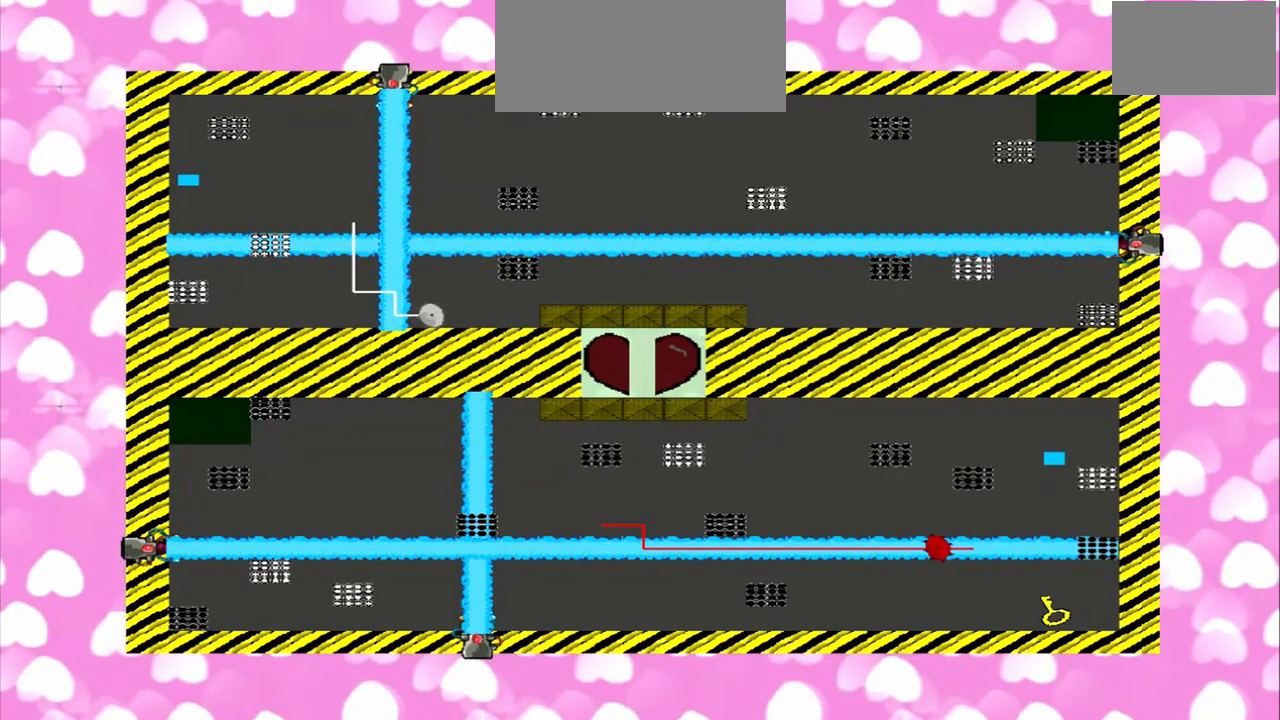
{"dt_ms": 500, "buttons": [], "left_stick": "down", "right_stick": "down", "events": [[500, "left_stick", "down"], [500, "right_stick", "down"]]}
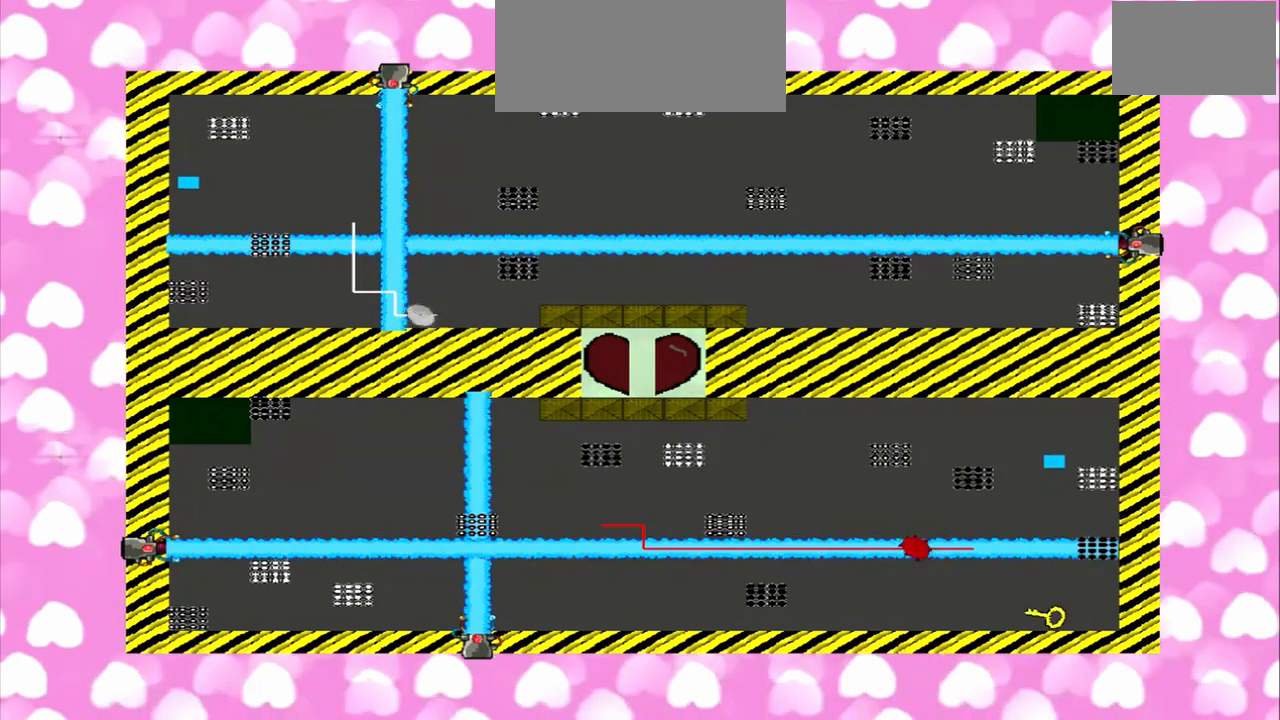
{"dt_ms": 500, "buttons": [], "left_stick": "down", "right_stick": "down", "events": [[42, "left_stick", "up"], [42, "right_stick", "up"], [250, "left_stick", "down"], [250, "right_stick", "down"]]}
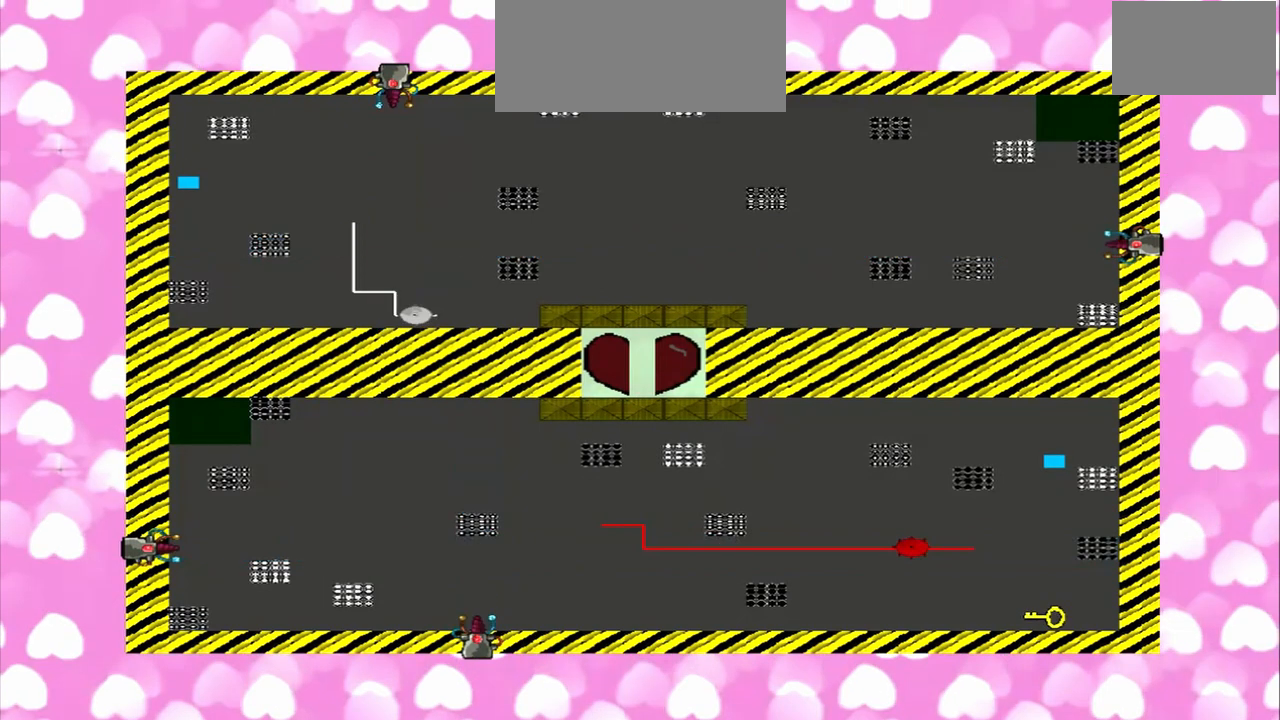
{"dt_ms": 500, "buttons": [], "left_stick": "down", "right_stick": "down", "events": []}
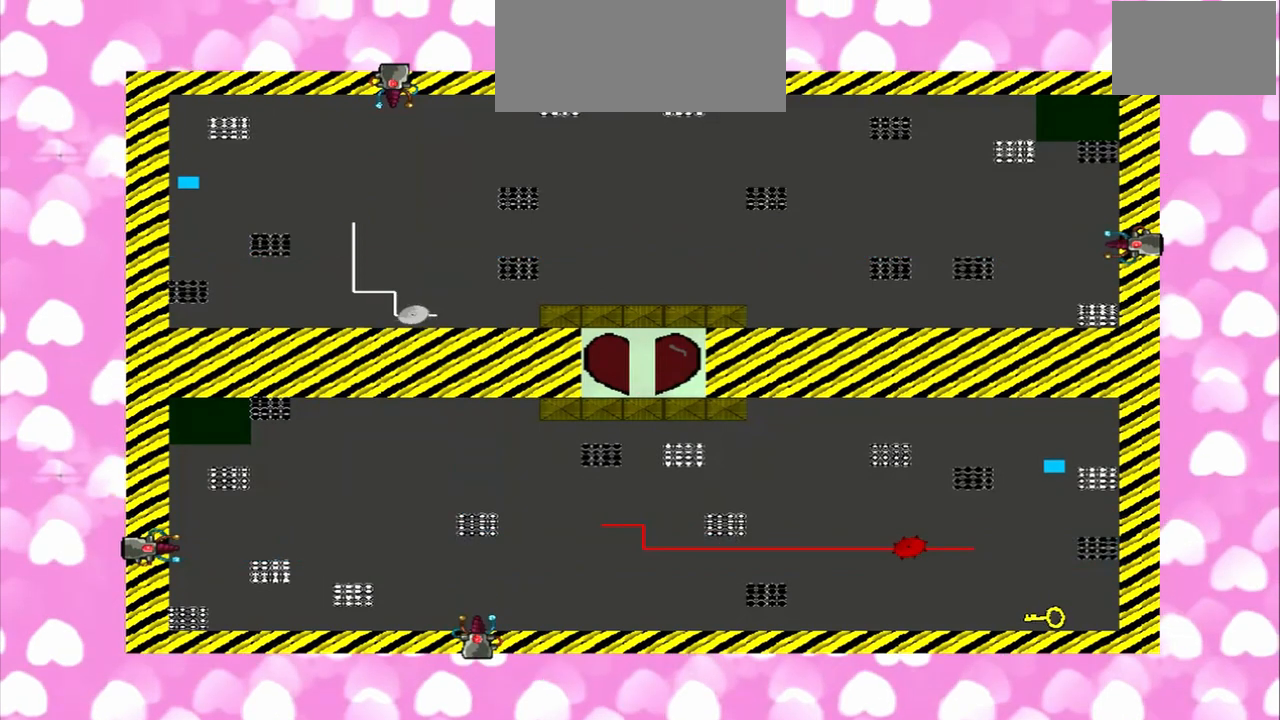
{"dt_ms": 500, "buttons": [], "left_stick": "up", "right_stick": "down", "events": [[167, "left_stick", "up"]]}
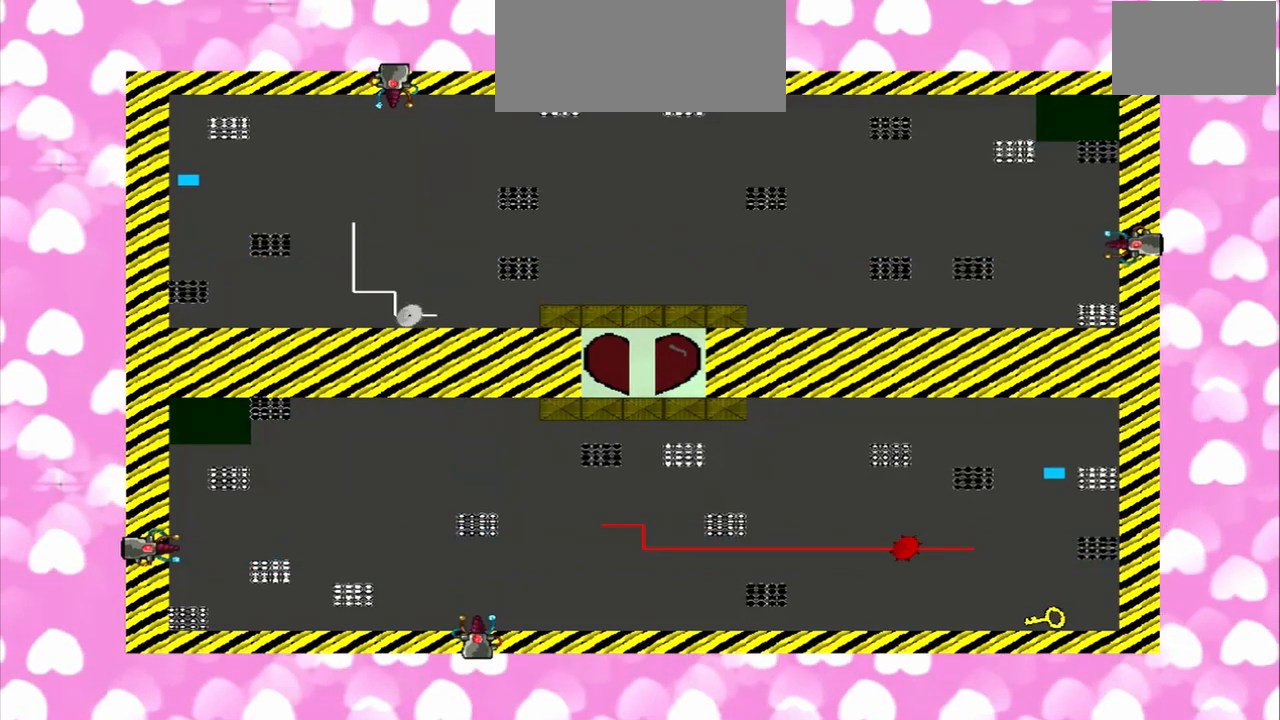
{"dt_ms": 500, "buttons": [], "left_stick": "up", "right_stick": "down", "events": []}
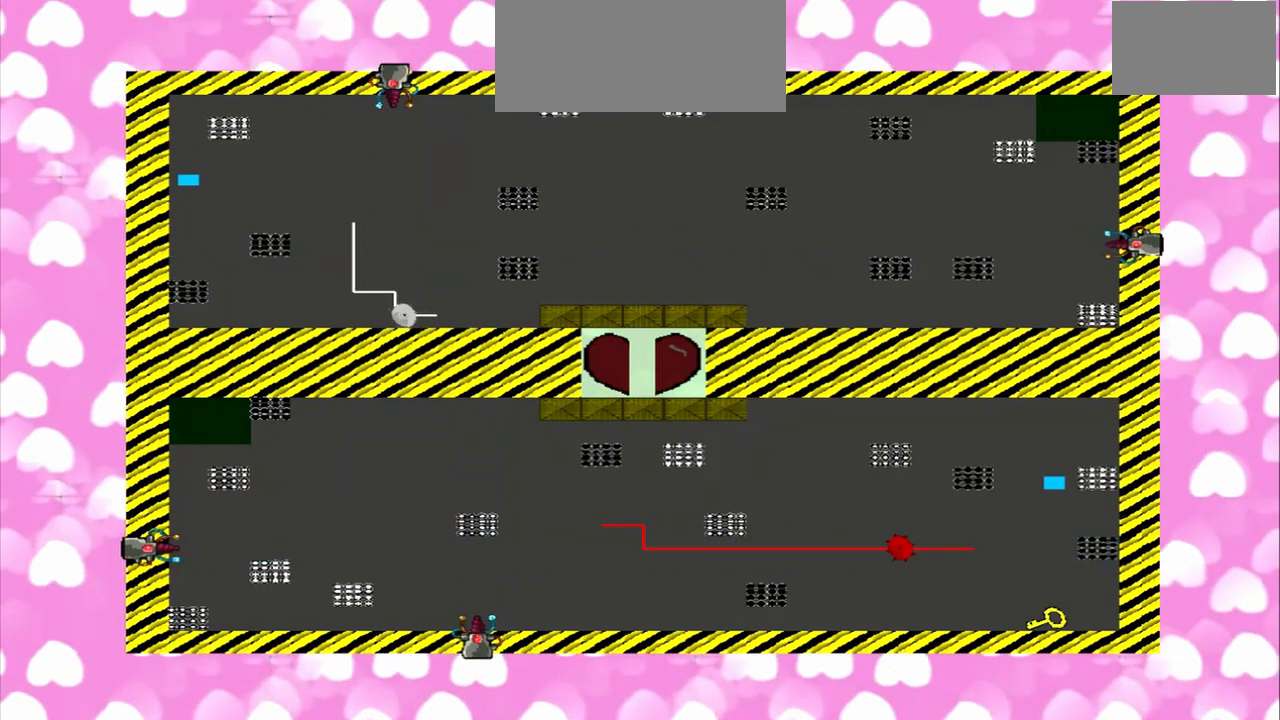
{"dt_ms": 500, "buttons": [], "left_stick": "down", "right_stick": "down", "events": [[458, "left_stick", "down"]]}